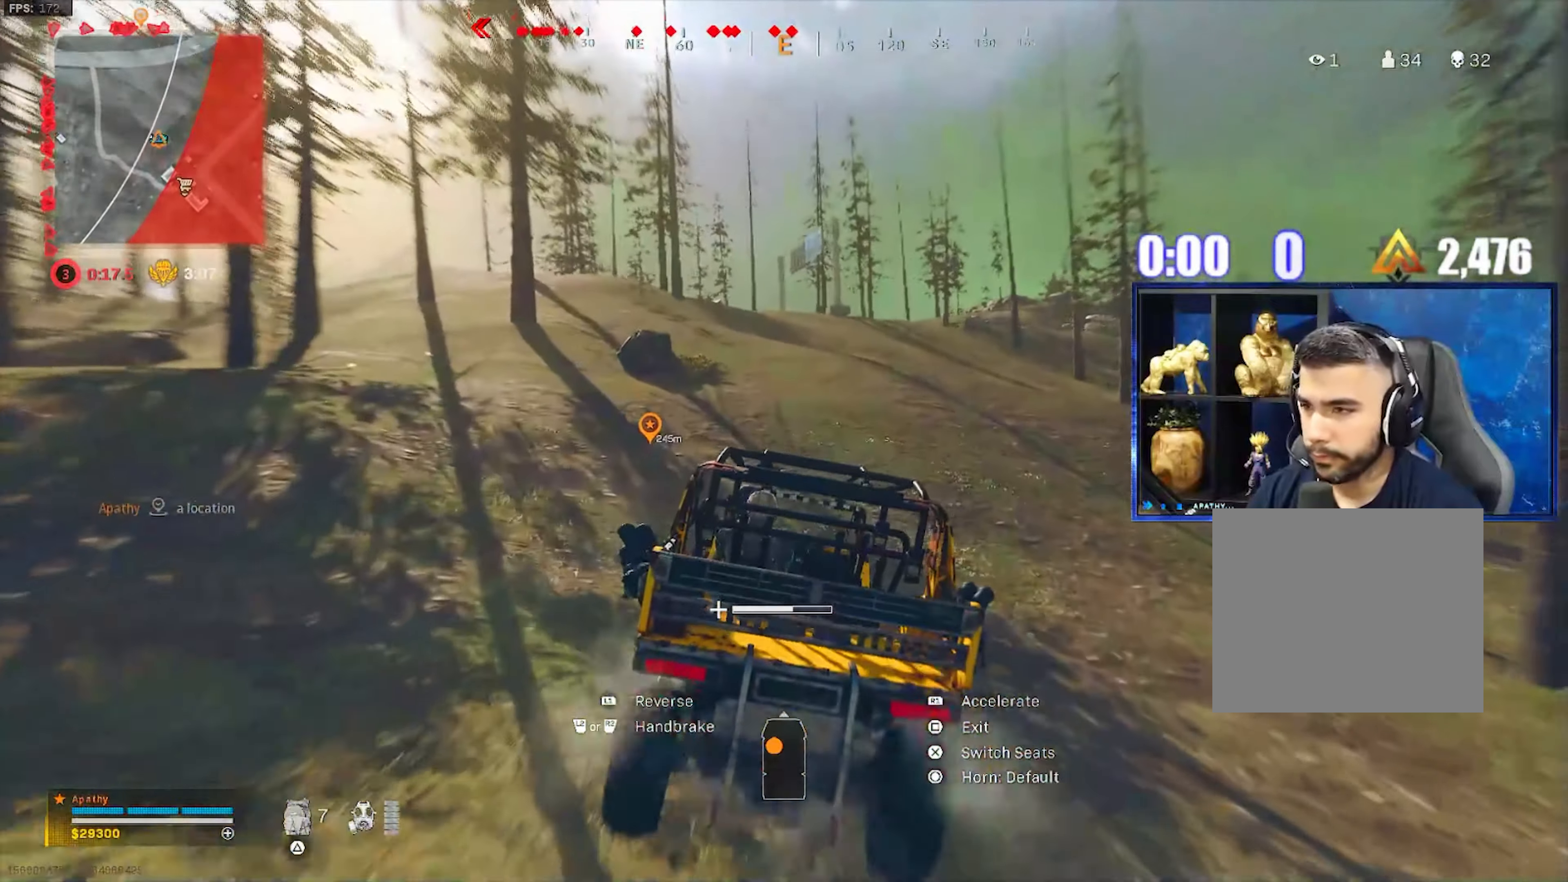
Gameplay with a controller (PlayStation layout); each line is a JSON object with the inputs held at the frame after it (dt_ms = milliseconds from this image to that frame). "events" lists button and stick changes between this image and that frame as [ms after this image, input, new state], when the widget could be followed in between.
{"dt_ms": 500, "buttons": ["R1"], "left_stick": "down-right", "right_stick": "center", "events": [[66, "left_stick", "down-right"]]}
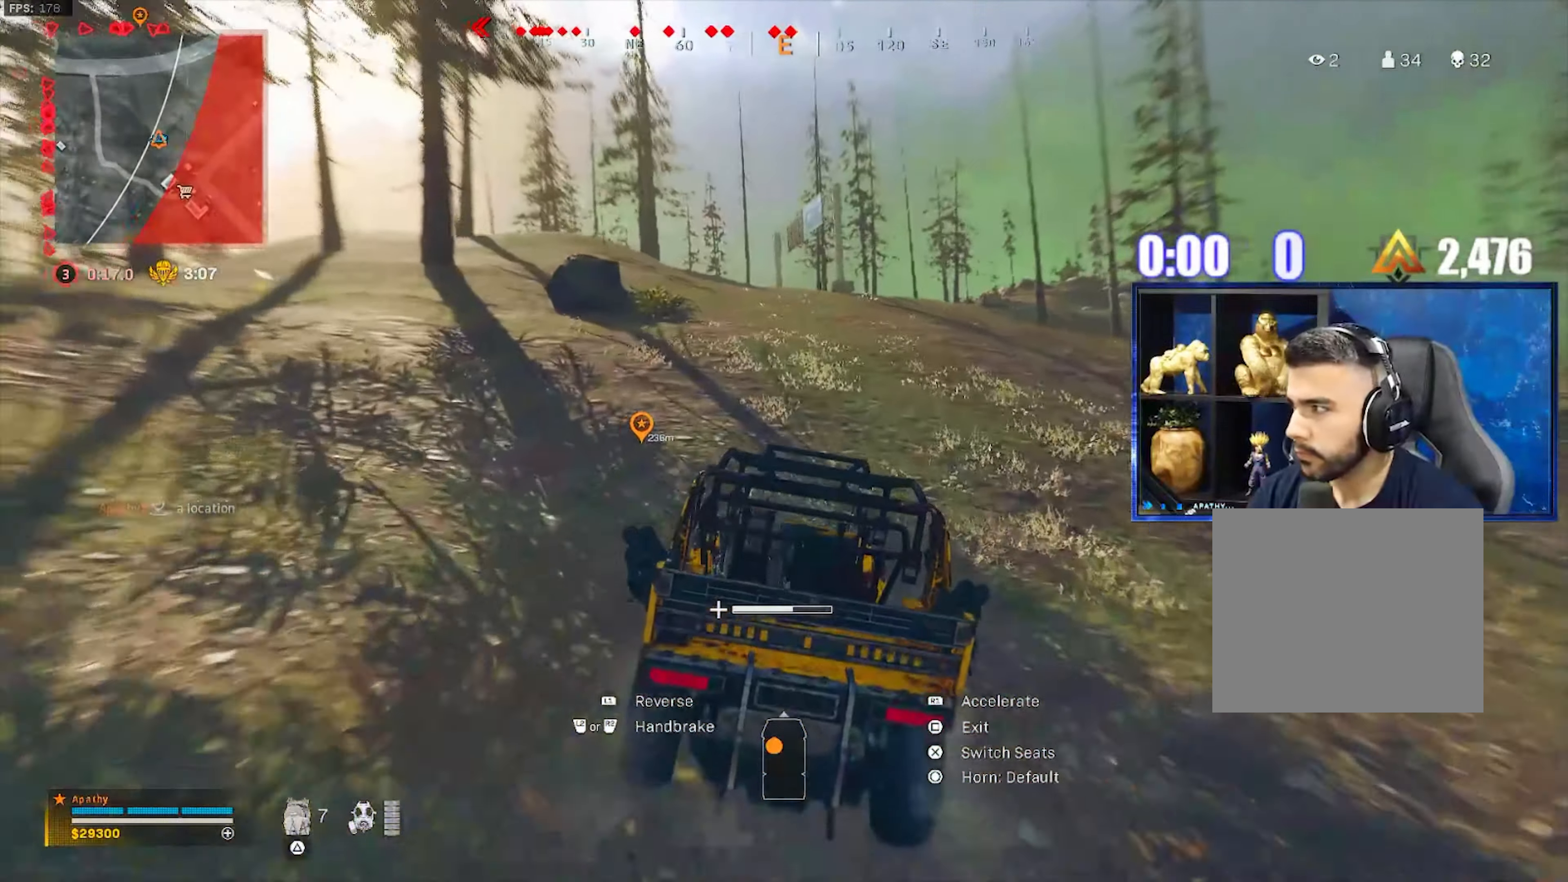
{"dt_ms": 501, "buttons": ["R1"], "left_stick": "center", "right_stick": "center", "events": [[467, "left_stick", "center"]]}
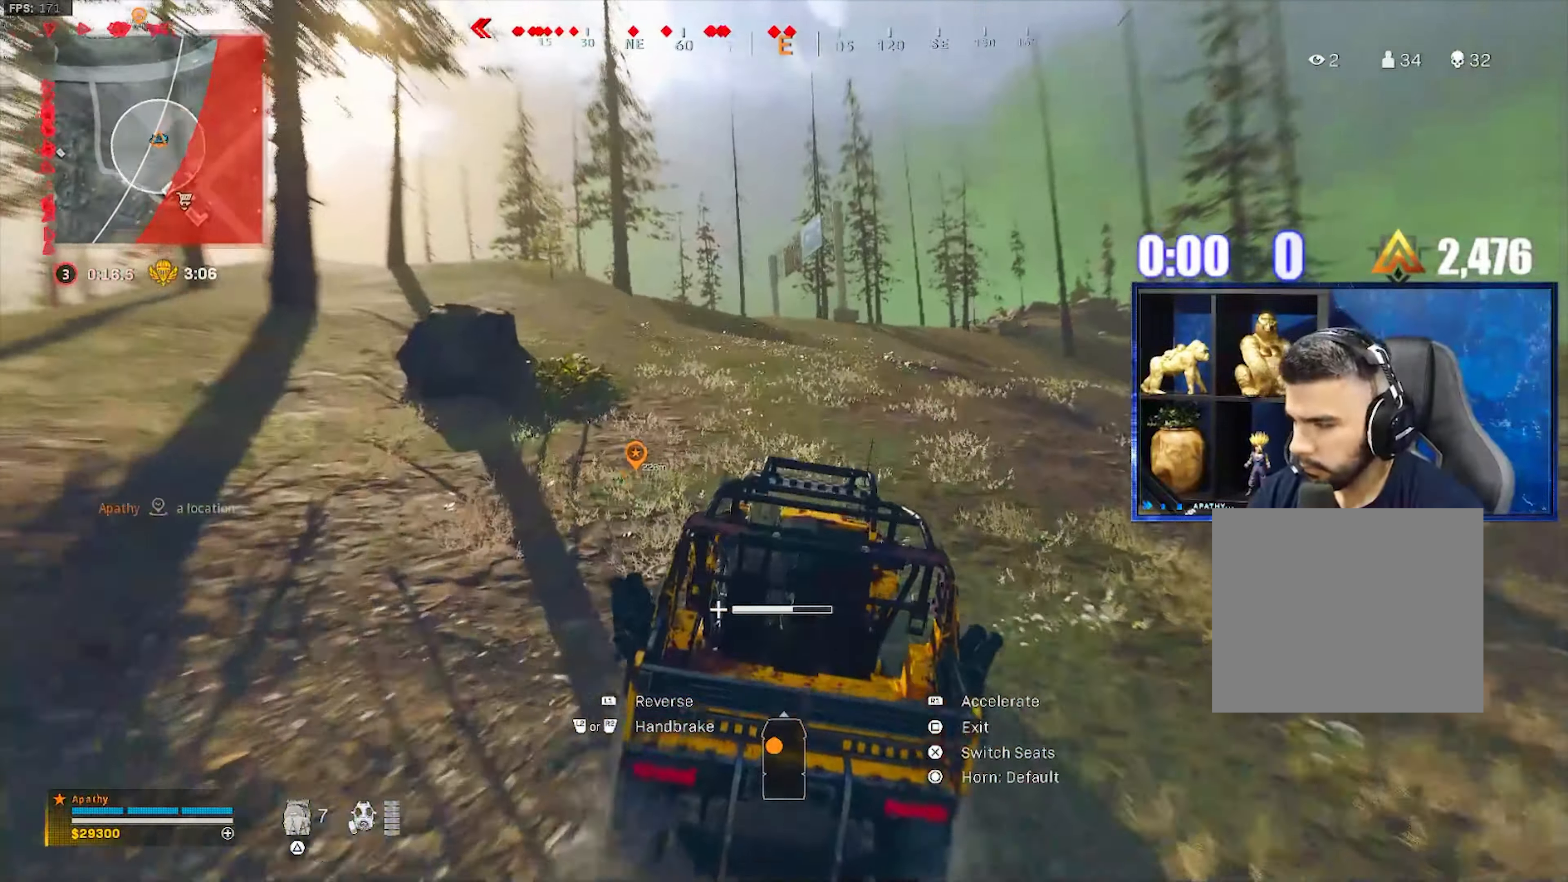
{"dt_ms": 500, "buttons": ["R1"], "left_stick": "down", "right_stick": "left", "events": [[133, "left_stick", "left"], [333, "left_stick", "center"], [333, "right_stick", "left"], [433, "left_stick", "down"]]}
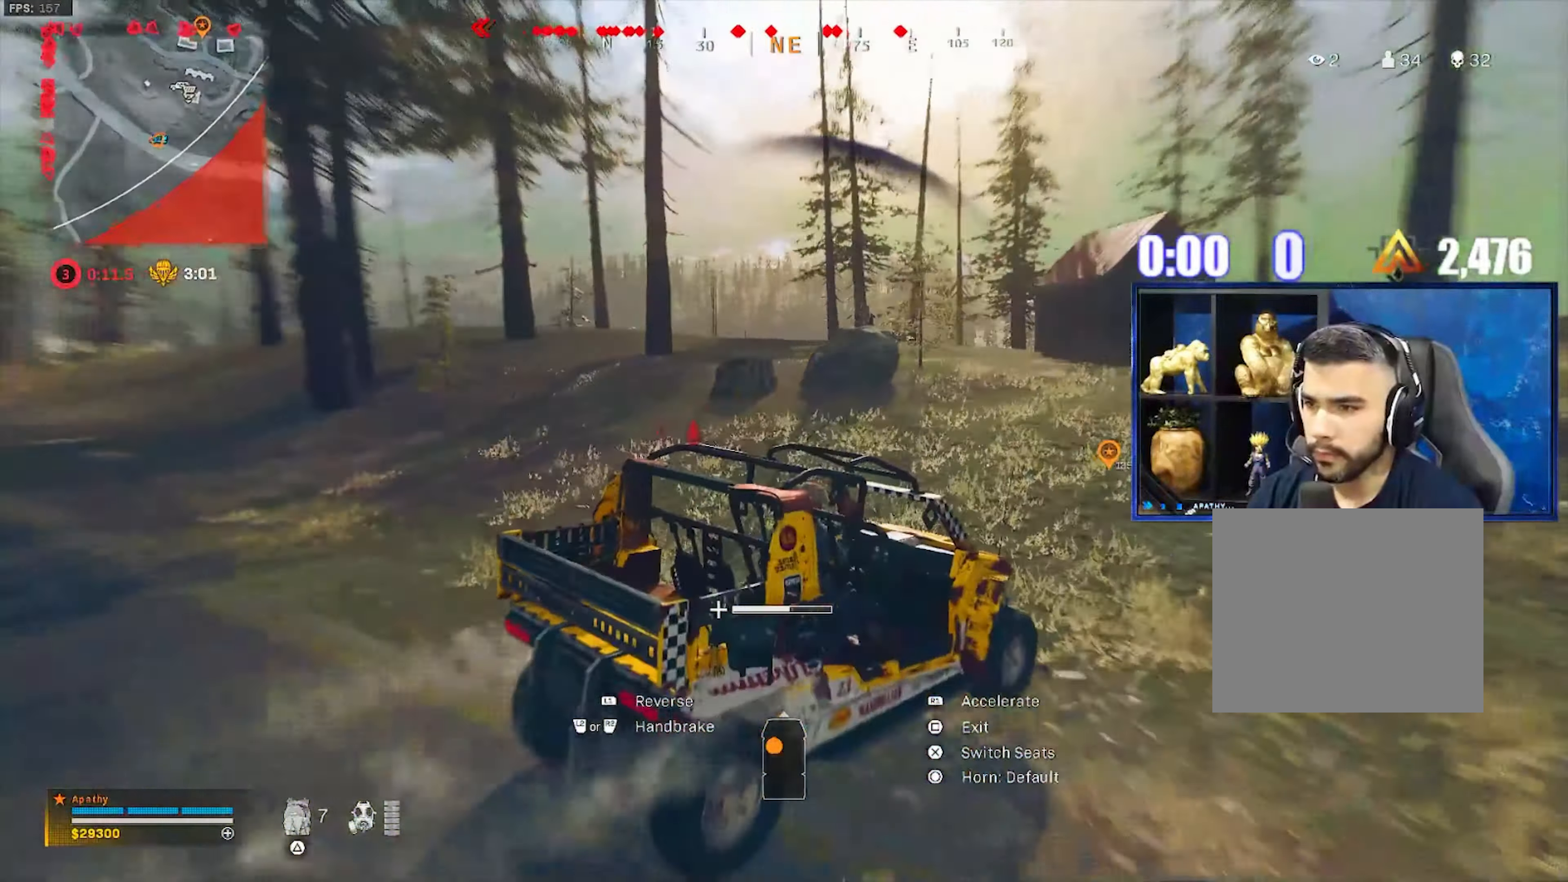
{"dt_ms": 501, "buttons": ["L3"], "left_stick": "up-left", "right_stick": "left", "events": [[134, "left_stick", "center"], [267, "SQUARE", "down"], [334, "R1", "up"], [334, "SQUARE", "up"], [467, "L3", "down"], [467, "left_stick", "up-left"]]}
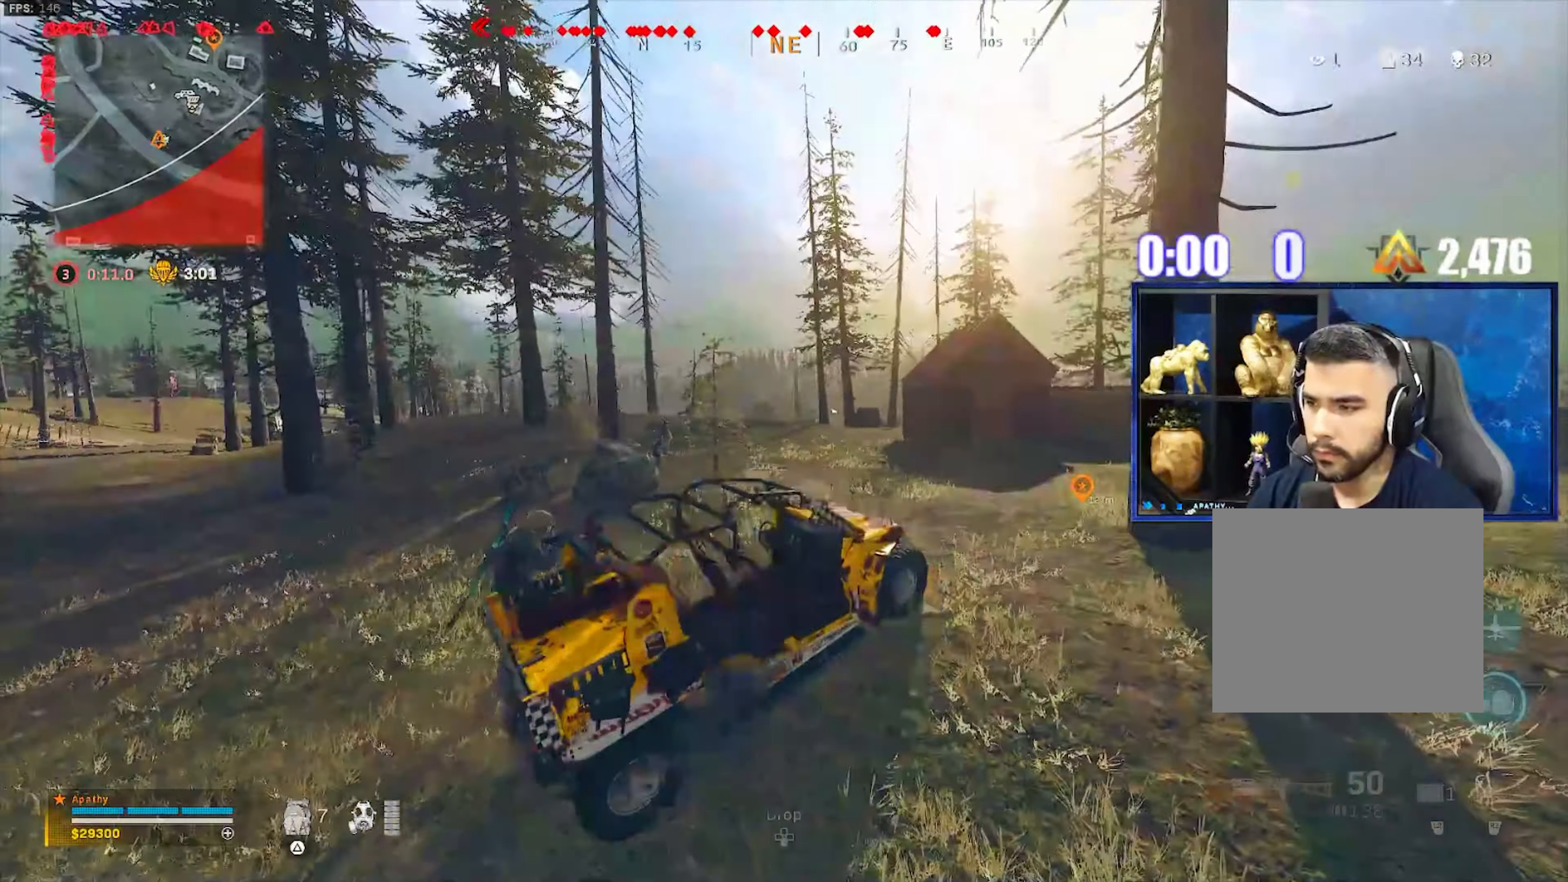
{"dt_ms": 500, "buttons": ["L1", "R1"], "left_stick": "down-left", "right_stick": "up-left", "events": [[33, "L3", "up"], [100, "L3", "down"], [100, "right_stick", "up-left"], [233, "right_stick", "left"], [300, "L3", "up"], [333, "left_stick", "down-left"], [367, "L1", "down"], [400, "right_stick", "up-left"], [433, "R1", "down"]]}
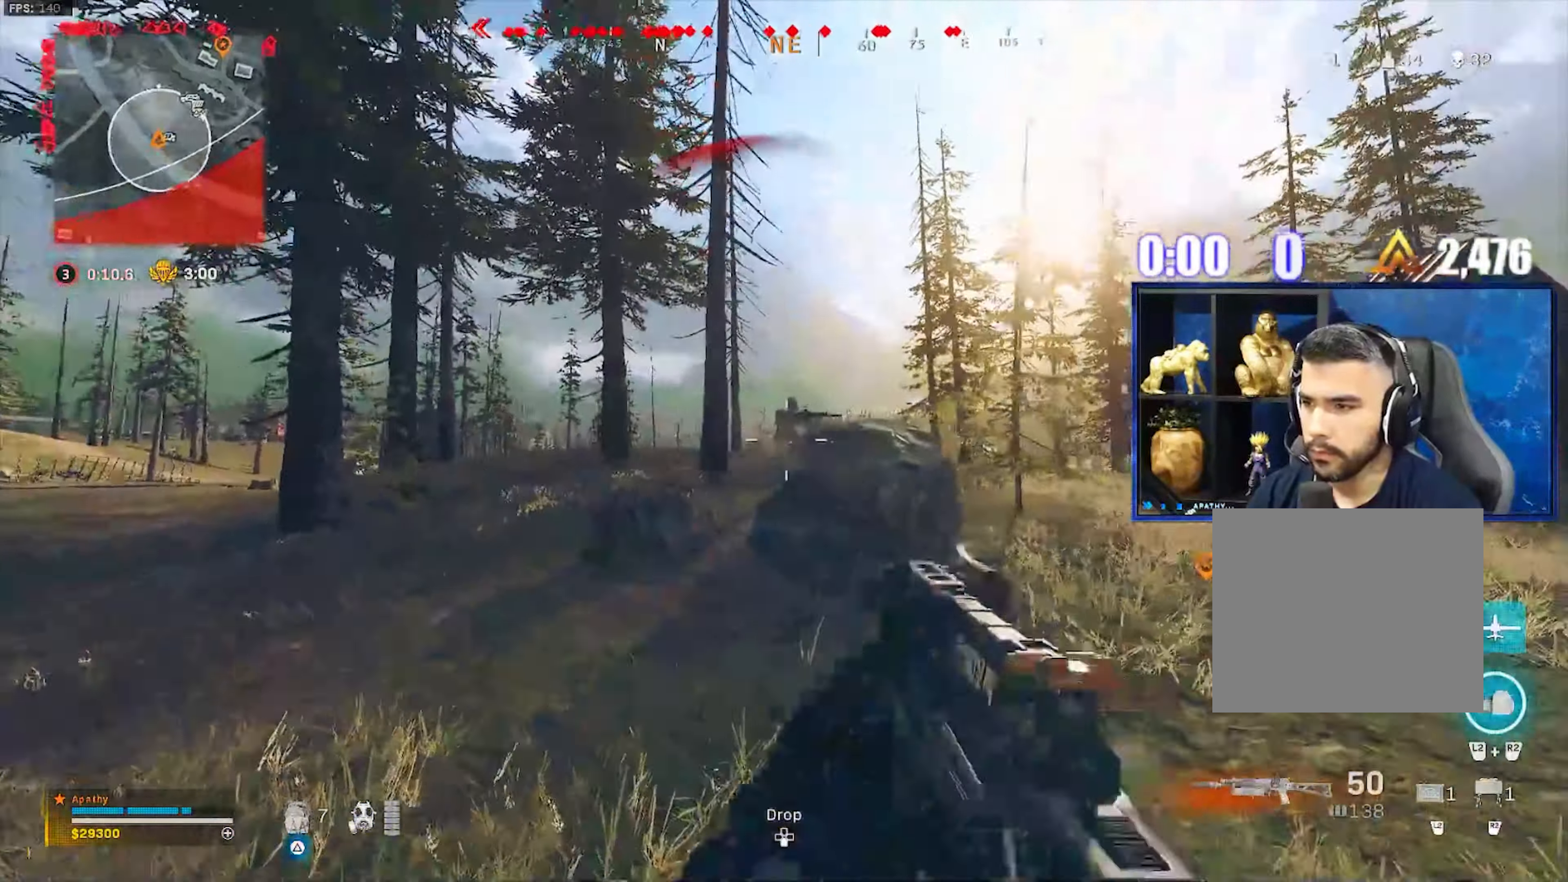
{"dt_ms": 501, "buttons": ["L1", "R1"], "left_stick": "left", "right_stick": "center", "events": [[100, "right_stick", "center"], [267, "left_stick", "right"], [401, "left_stick", "left"]]}
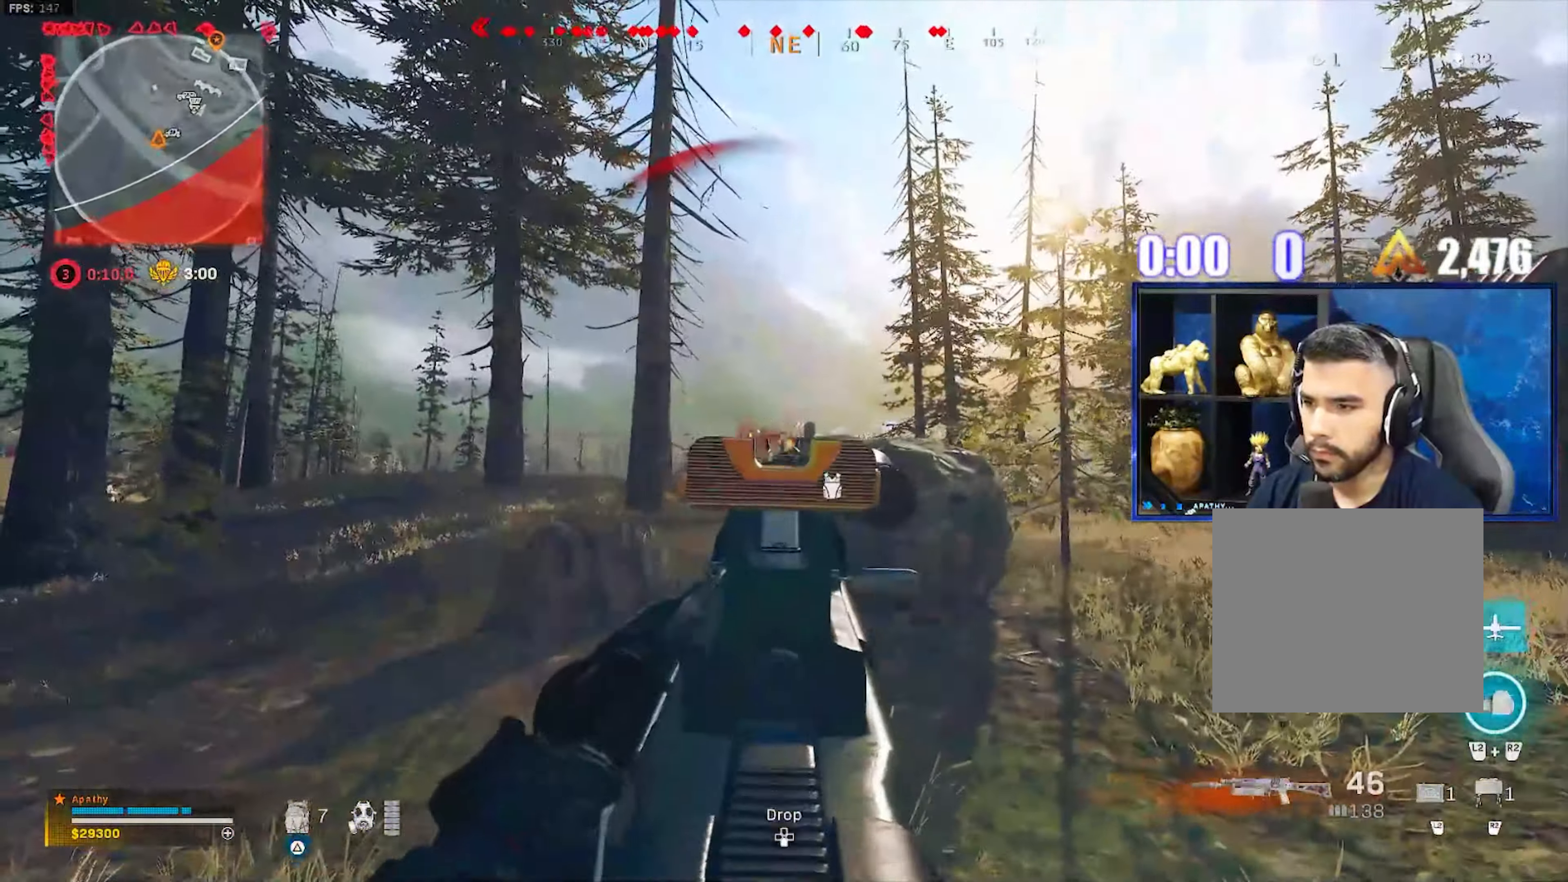
{"dt_ms": 500, "buttons": ["L1", "R1"], "left_stick": "up-left", "right_stick": "center", "events": [[233, "left_stick", "up-left"], [300, "CROSS", "down"], [400, "CROSS", "up"]]}
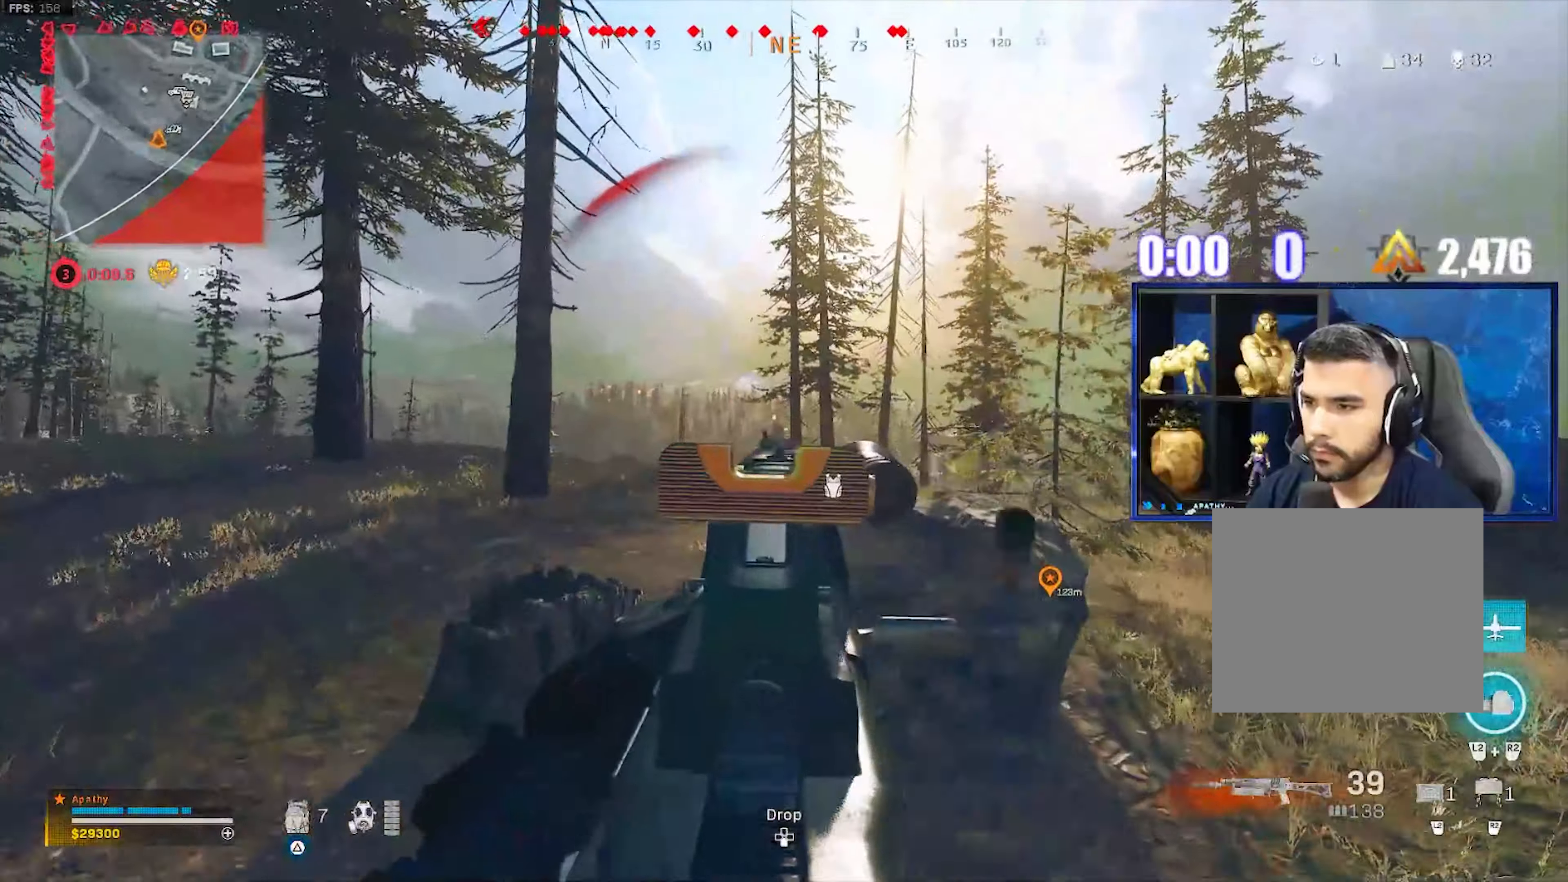
{"dt_ms": 968, "buttons": ["L1", "R1"], "left_stick": "right", "right_stick": "down"}
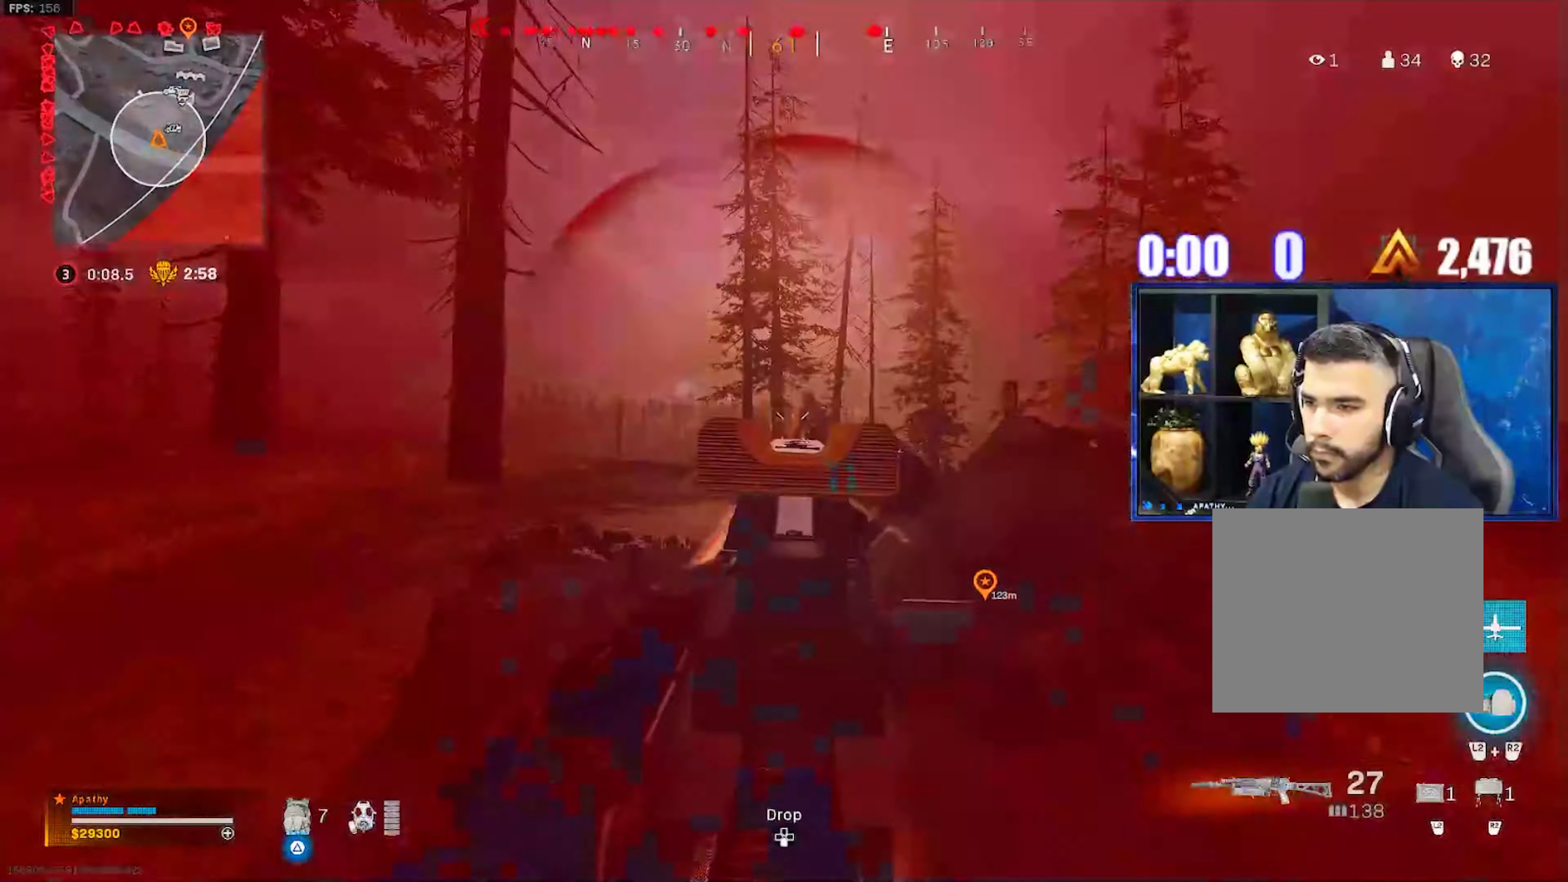
{"dt_ms": 500, "buttons": ["L1", "R1"], "left_stick": "right", "right_stick": "center", "events": [[66, "right_stick", "center"]]}
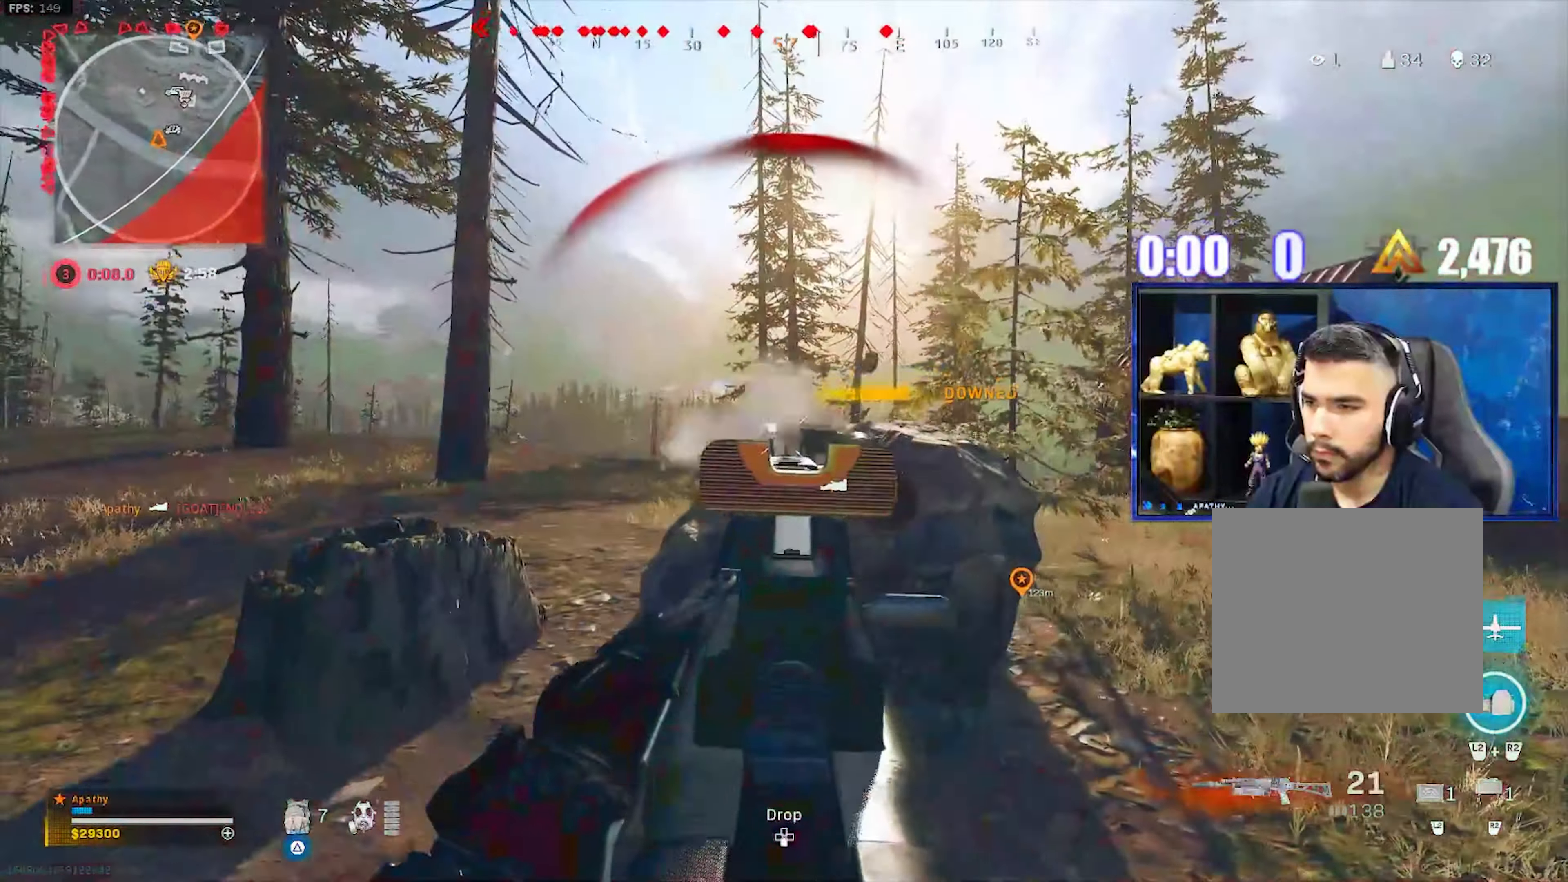
{"dt_ms": 501, "buttons": ["L3"], "left_stick": "up-right", "right_stick": "center", "events": [[234, "L1", "up"], [267, "R1", "up"], [267, "left_stick", "up-right"], [367, "L3", "down"]]}
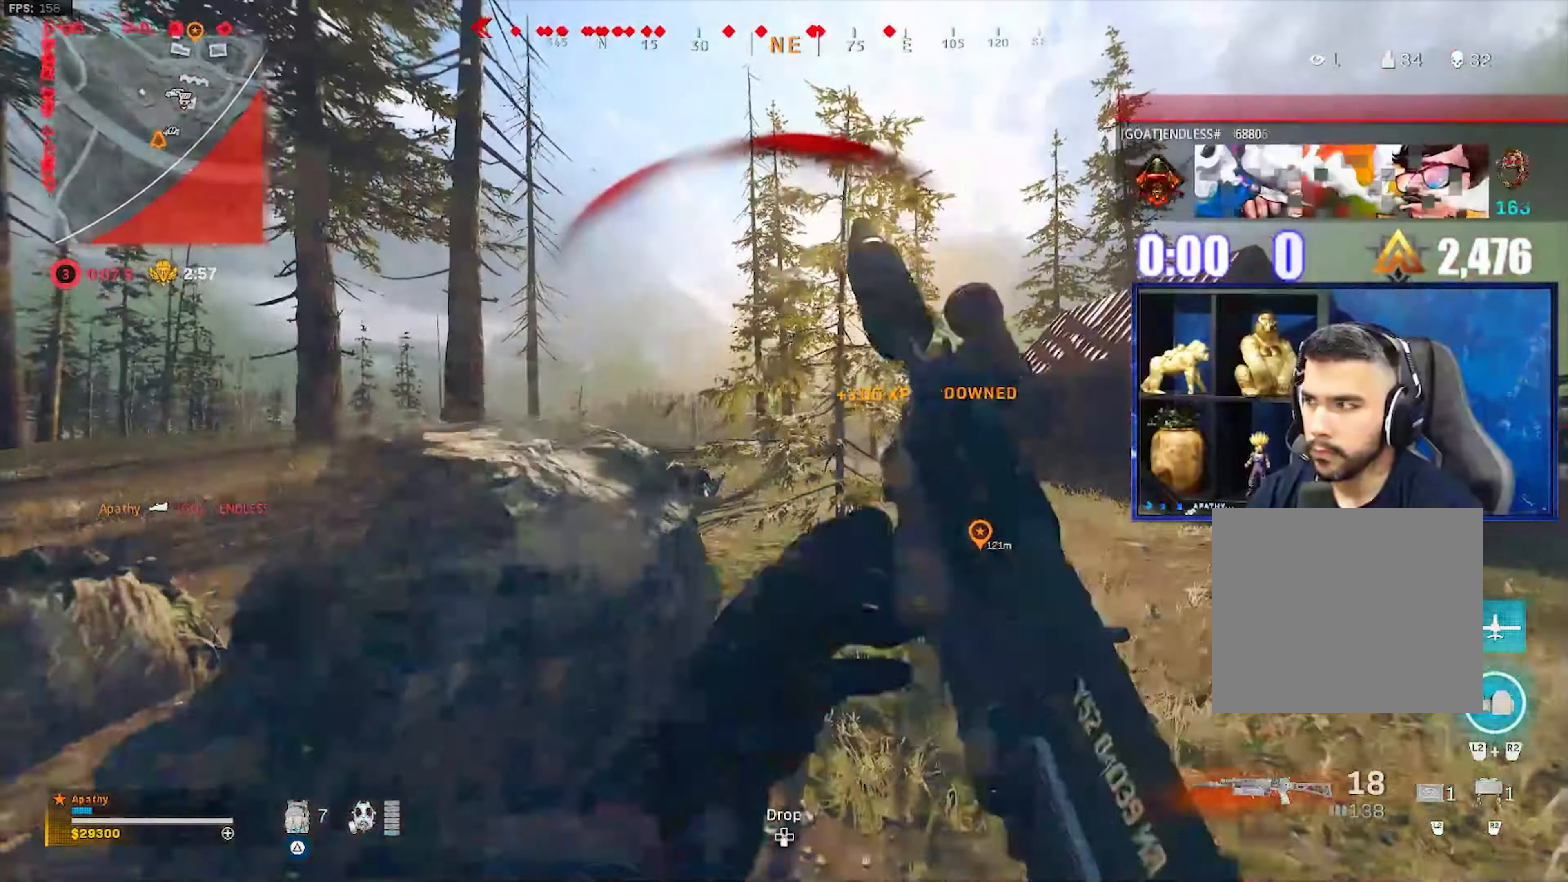
{"dt_ms": 500, "buttons": [], "left_stick": "up", "right_stick": "center", "events": [[33, "TRIANGLE", "down"], [66, "TRIANGLE", "up"], [100, "L3", "up"], [200, "left_stick", "up"]]}
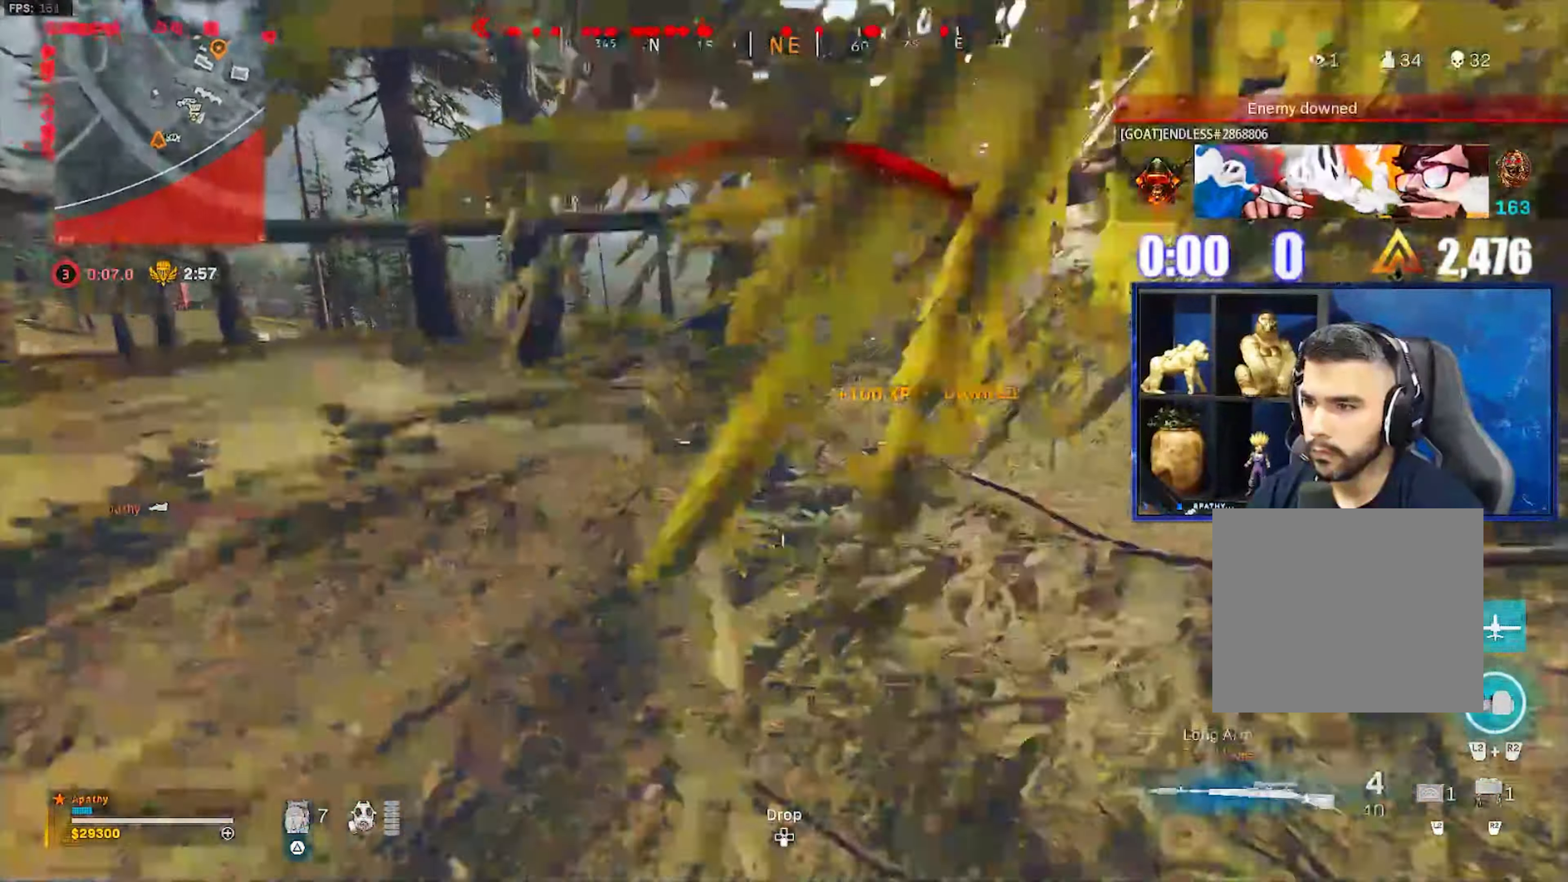
{"dt_ms": 501, "buttons": ["L1"], "left_stick": "center", "right_stick": "center", "events": [[134, "L1", "down"], [134, "left_stick", "center"]]}
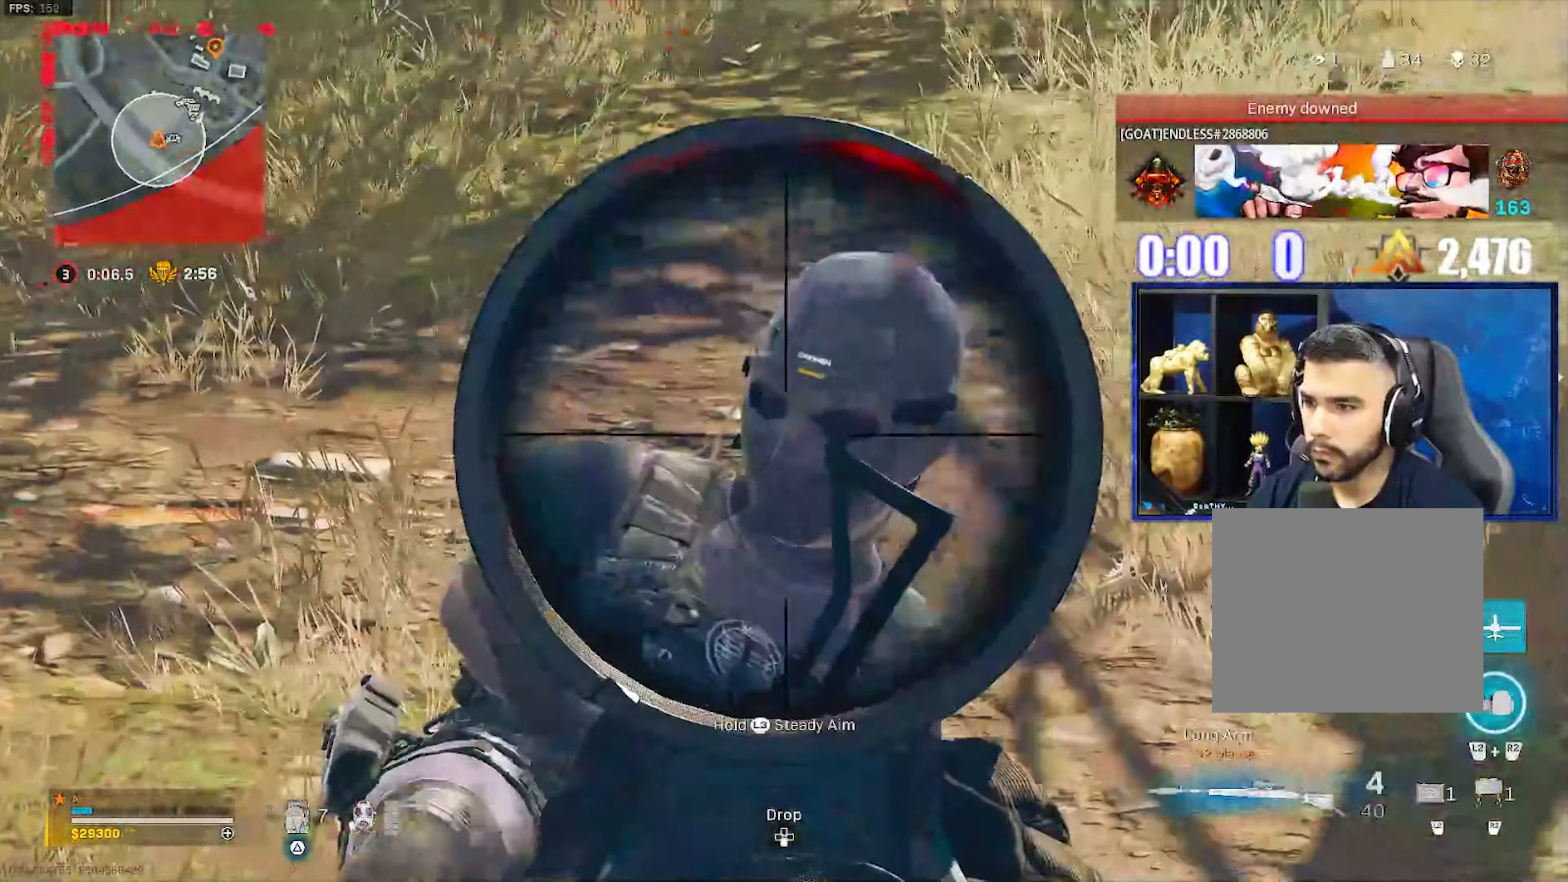
{"dt_ms": 500, "buttons": [], "left_stick": "right", "right_stick": "center", "events": [[33, "left_stick", "down-right"], [33, "right_stick", "right"], [66, "R1", "down"], [100, "right_stick", "center"], [133, "L1", "up"], [133, "R1", "up"], [166, "TRIANGLE", "down"], [233, "TRIANGLE", "up"], [300, "left_stick", "right"]]}